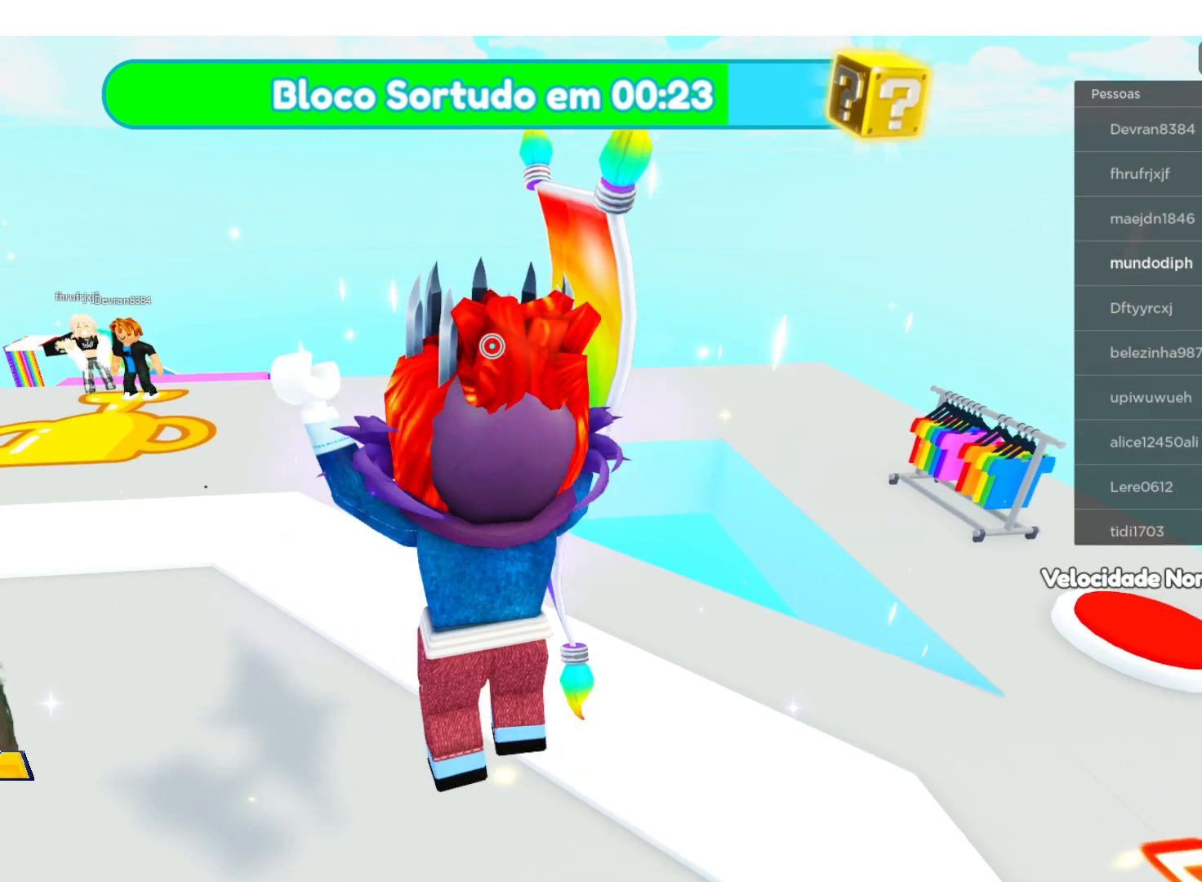
Gameplay with a controller (Xbox layout); each line is a JSON object with the inputs held at the frame after it. "events" lists button and stick changes between this image and that frame as [ms after this image, input, new state], when the widget could be followed in between.
{"buttons": [], "left_stick": "center", "right_stick": "center", "events": []}
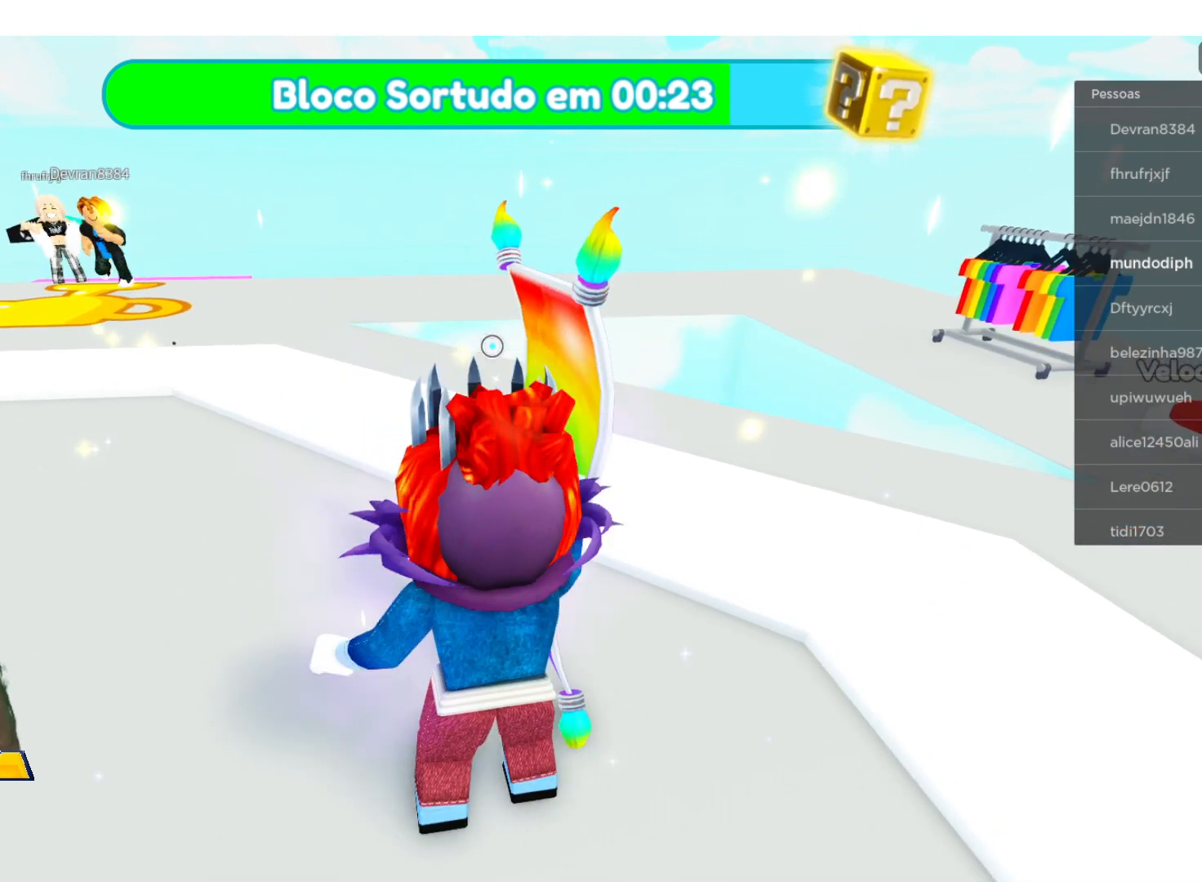
{"buttons": [], "left_stick": "center", "right_stick": "center", "events": [[134, "B", "down"], [367, "B", "up"]]}
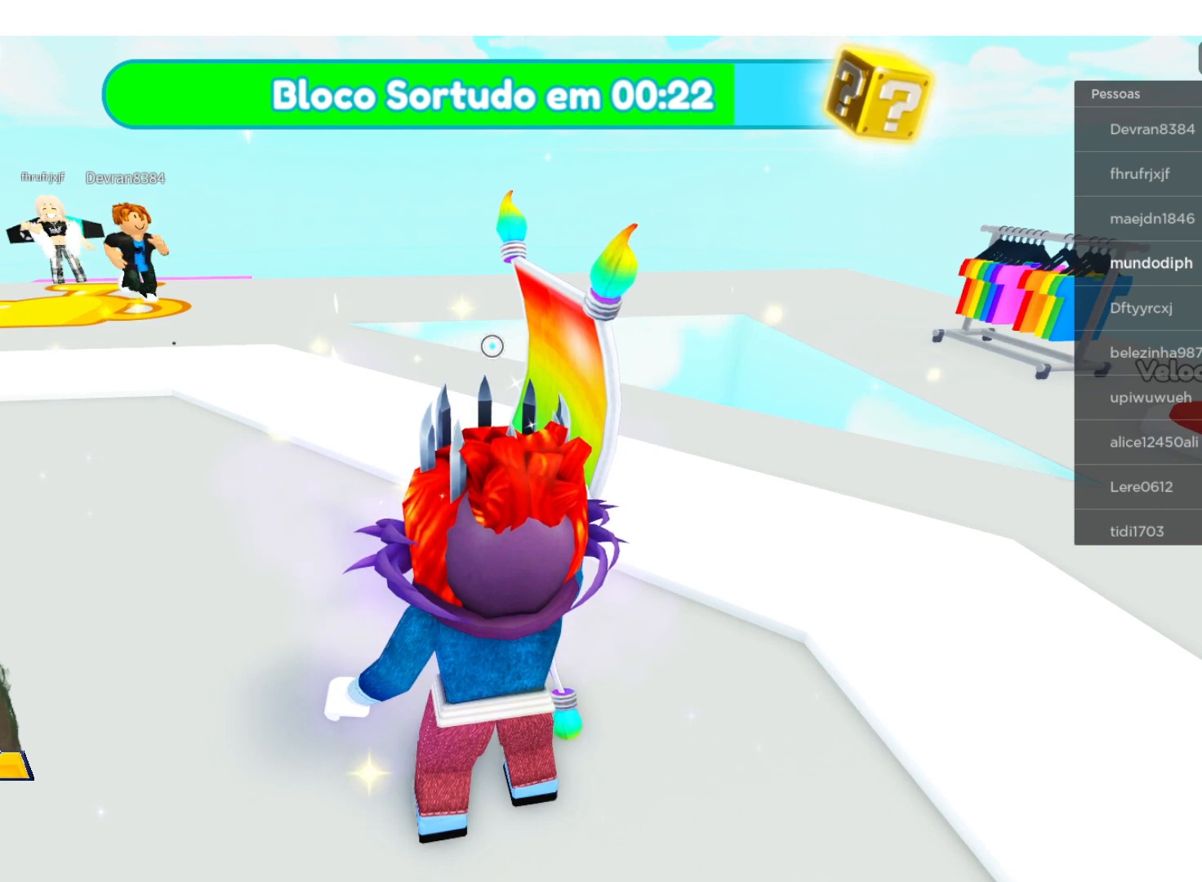
{"buttons": ["R2"], "left_stick": "center", "right_stick": "center", "events": [[400, "R2", "down"]]}
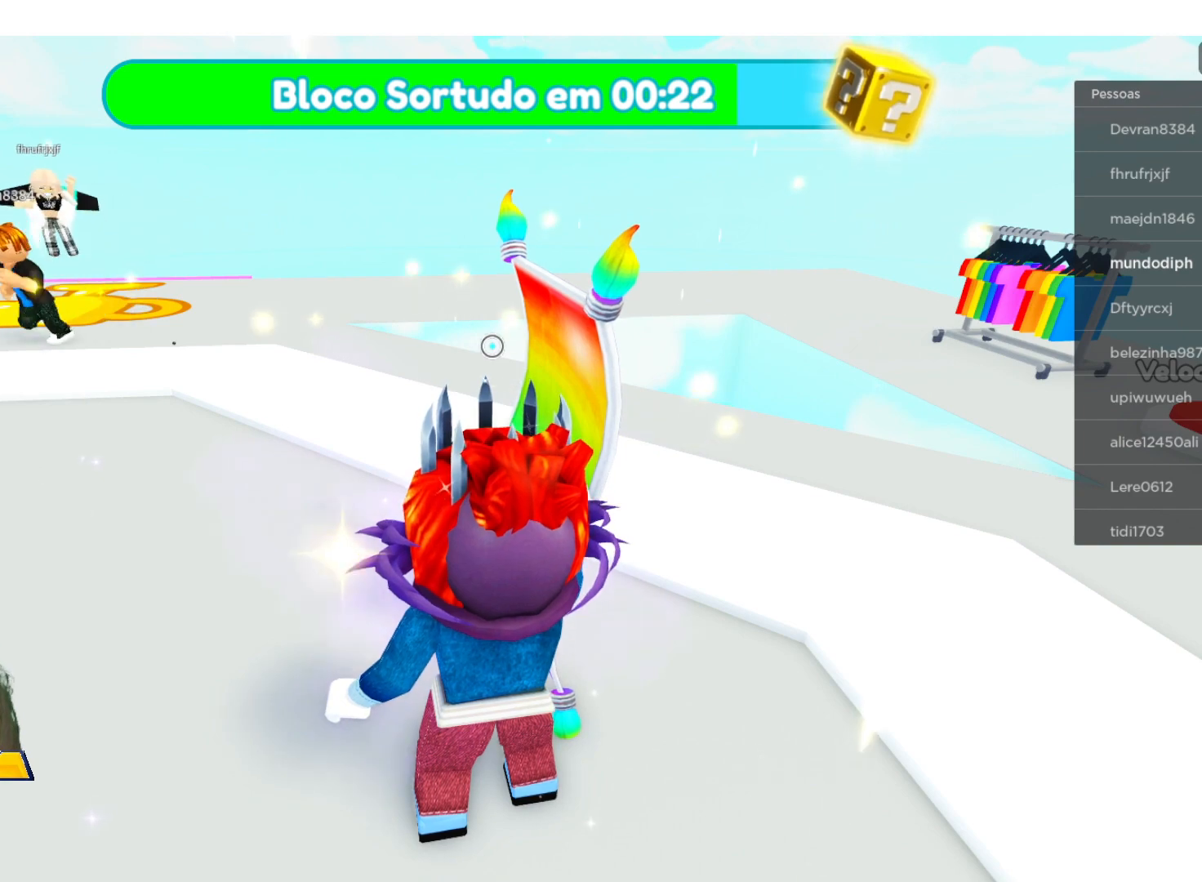
{"buttons": [], "left_stick": "up-left", "right_stick": "center", "events": [[334, "left_stick", "up-left"], [401, "R2", "up"]]}
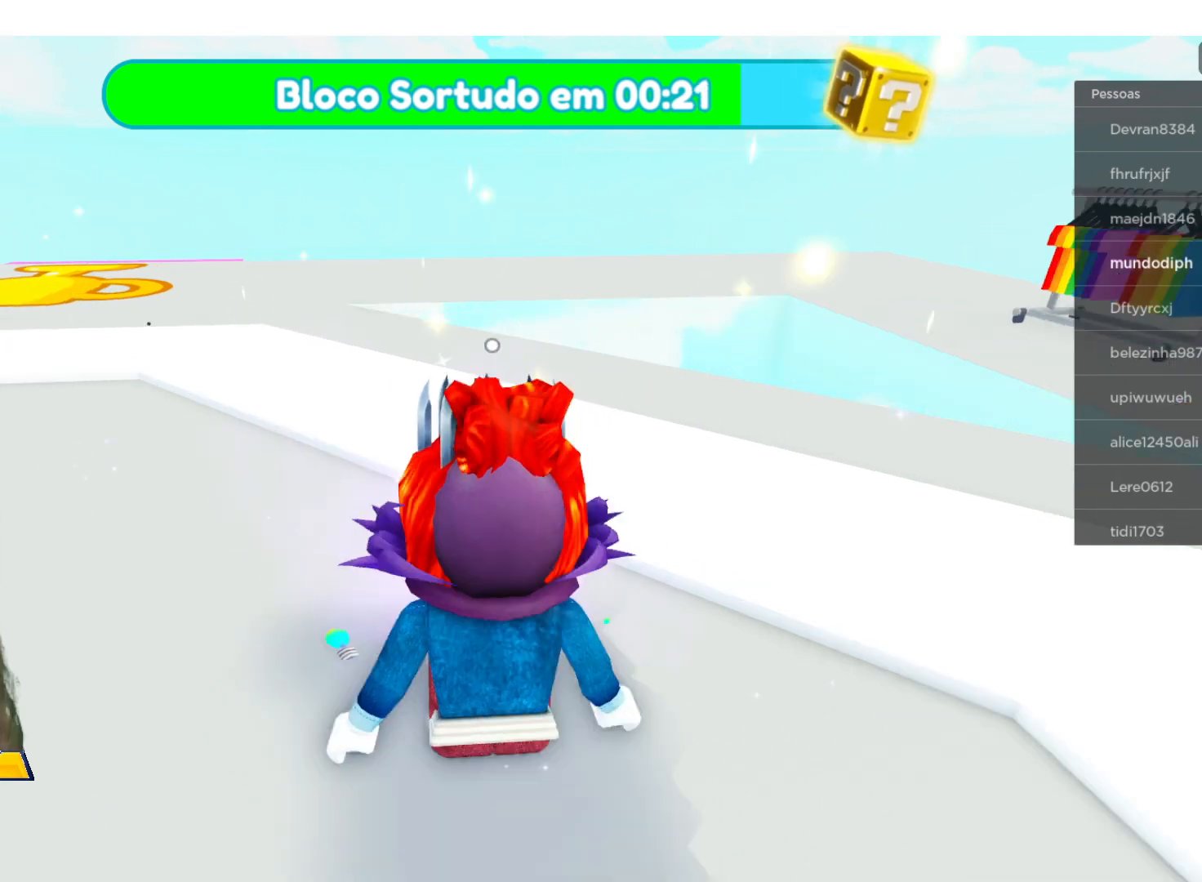
{"buttons": [], "left_stick": "center", "right_stick": "center", "events": [[233, "left_stick", "center"]]}
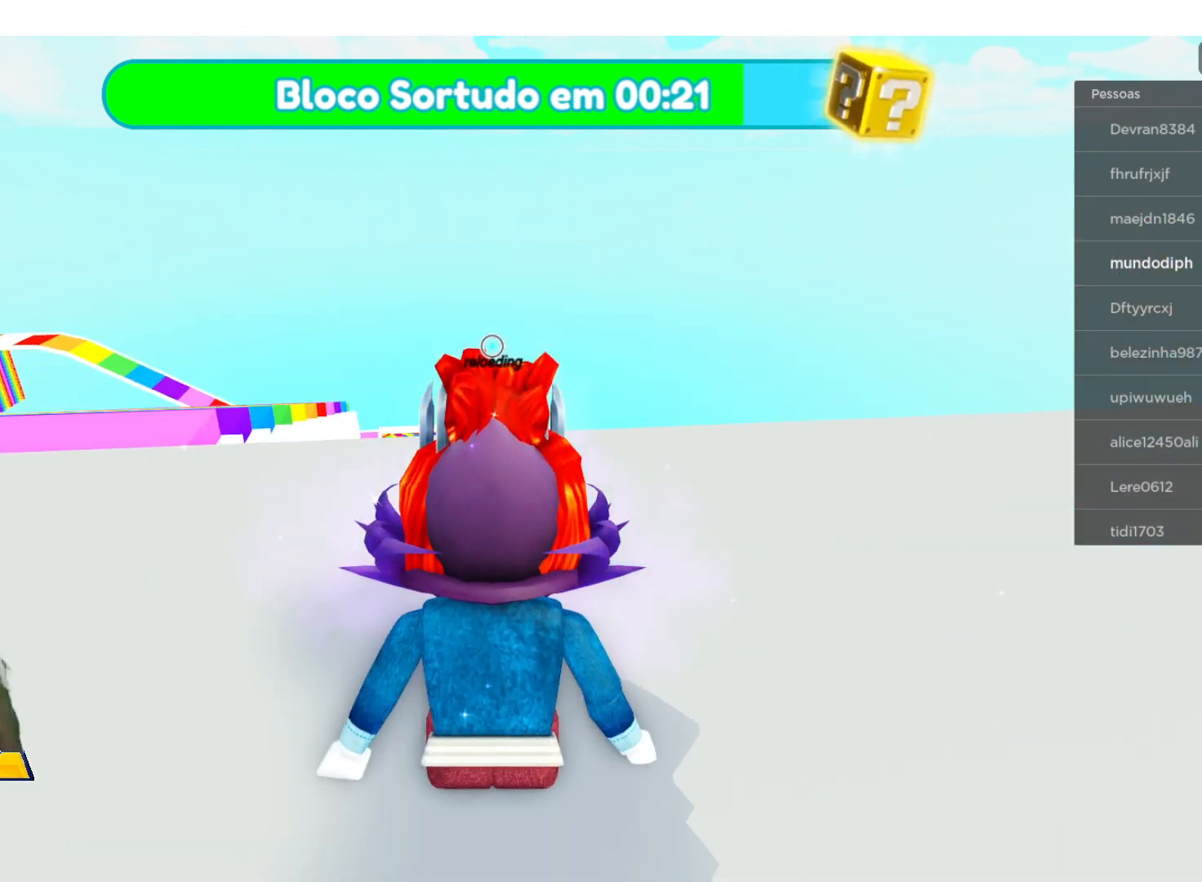
{"buttons": [], "left_stick": "center", "right_stick": "down-left", "events": [[401, "right_stick", "down-left"]]}
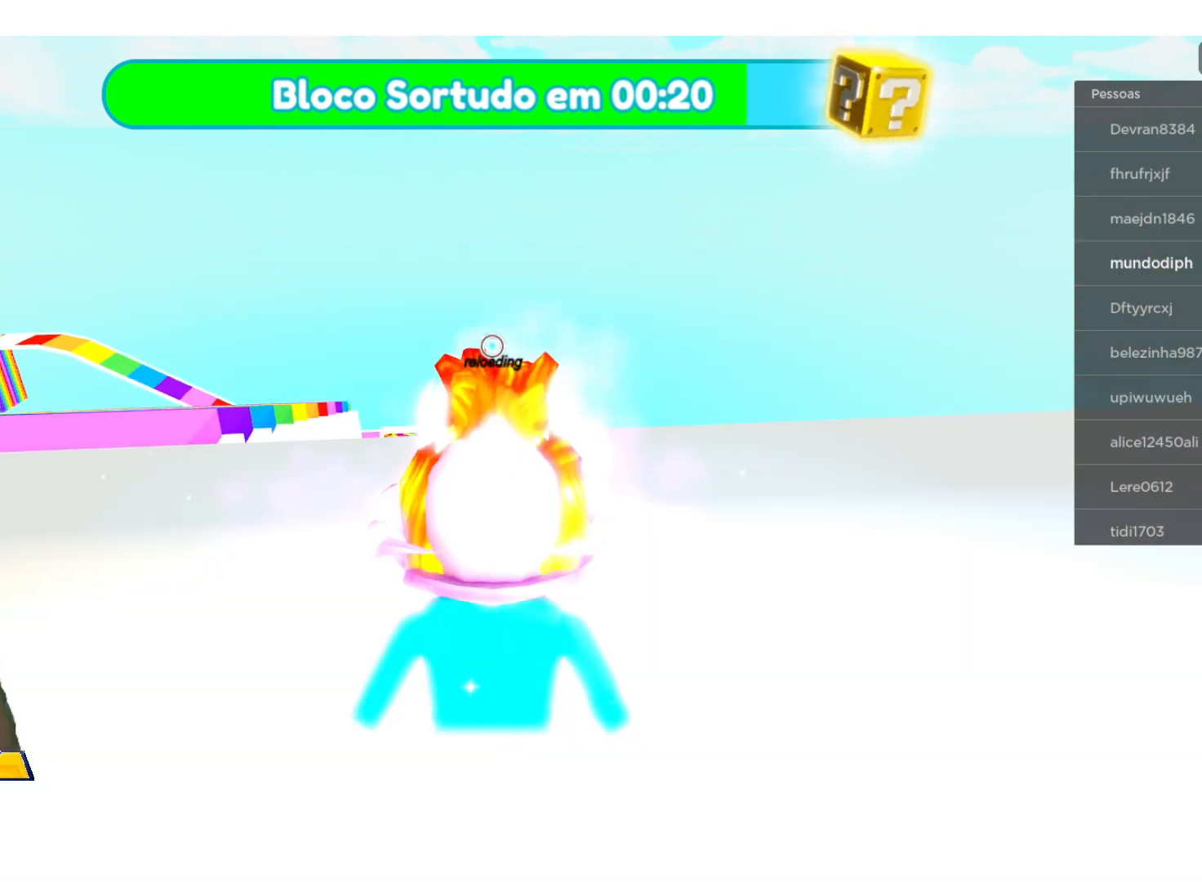
{"buttons": [], "left_stick": "center", "right_stick": "left", "events": [[33, "right_stick", "left"]]}
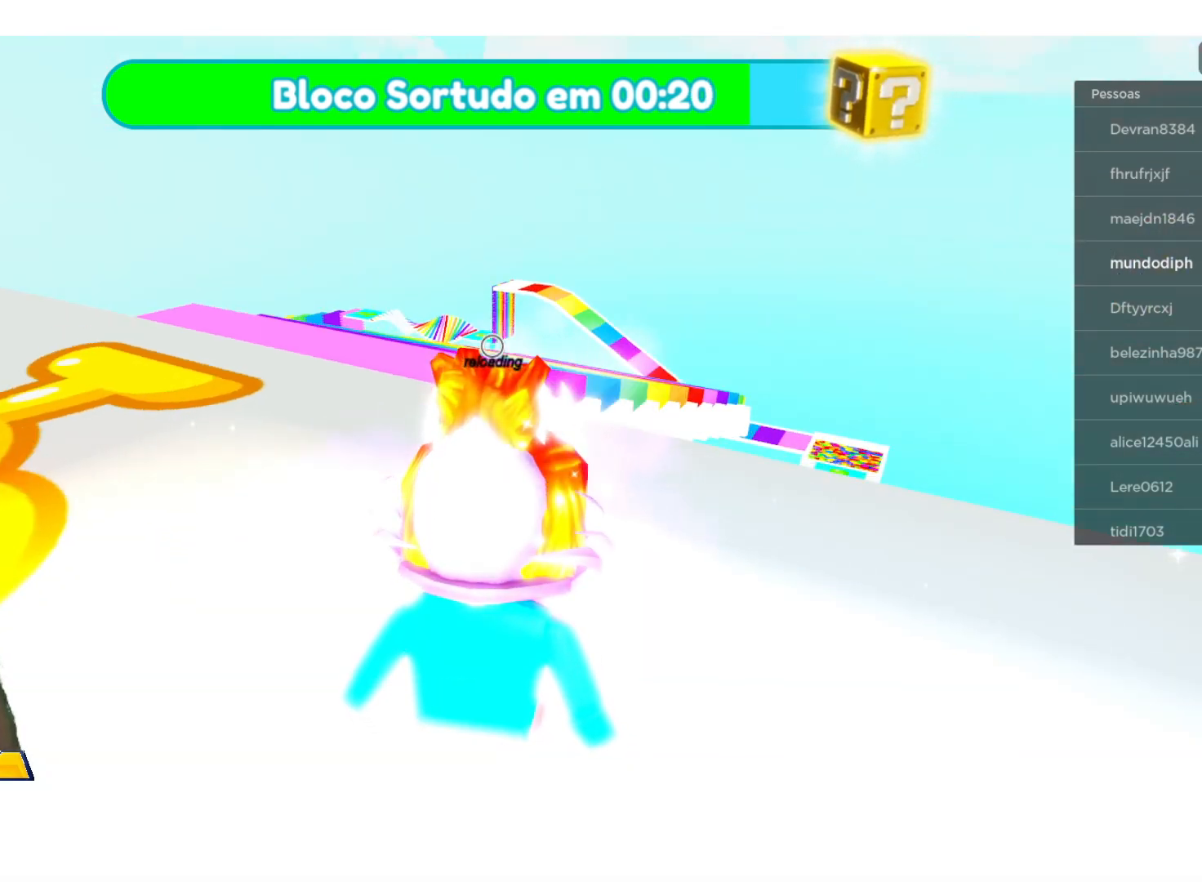
{"buttons": [], "left_stick": "up-left", "right_stick": "center", "events": [[234, "left_stick", "up-left"], [234, "right_stick", "center"]]}
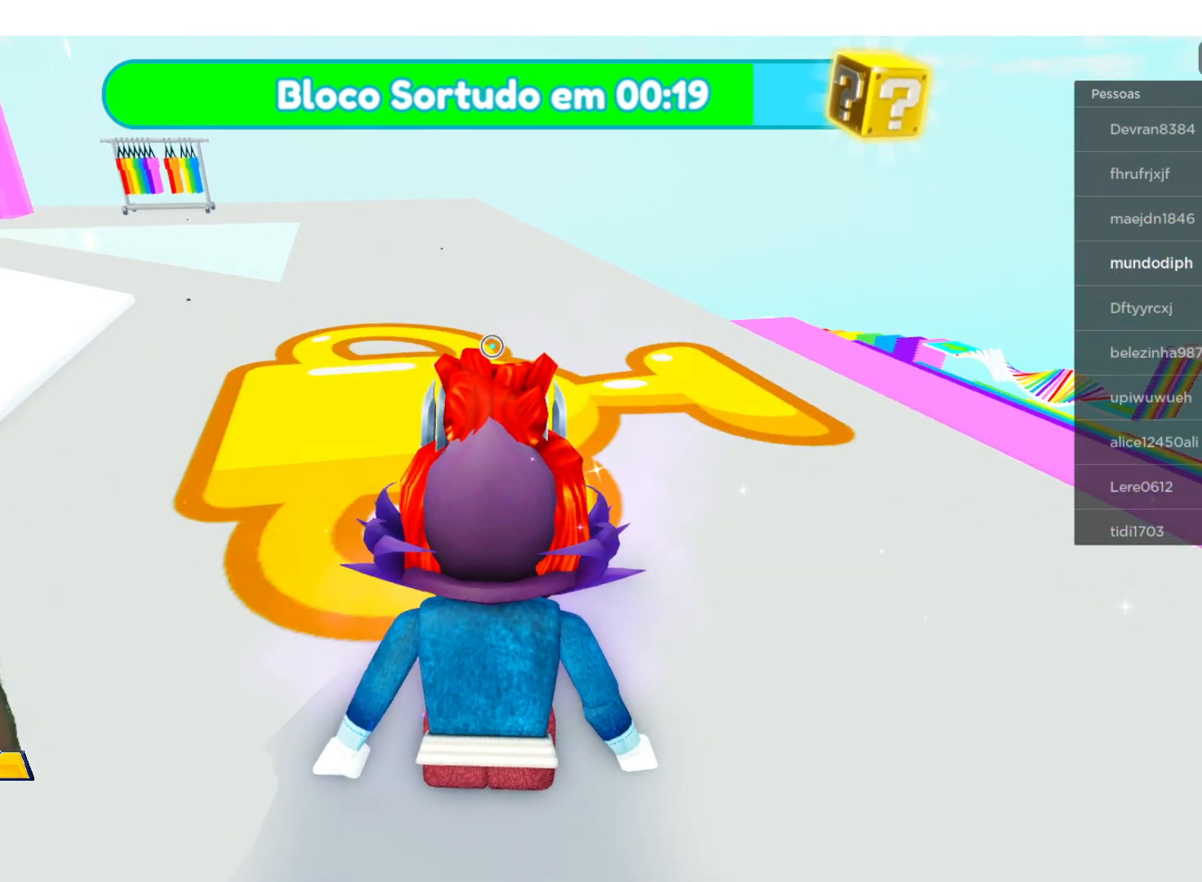
{"buttons": [], "left_stick": "center", "right_stick": "center", "events": [[400, "left_stick", "center"]]}
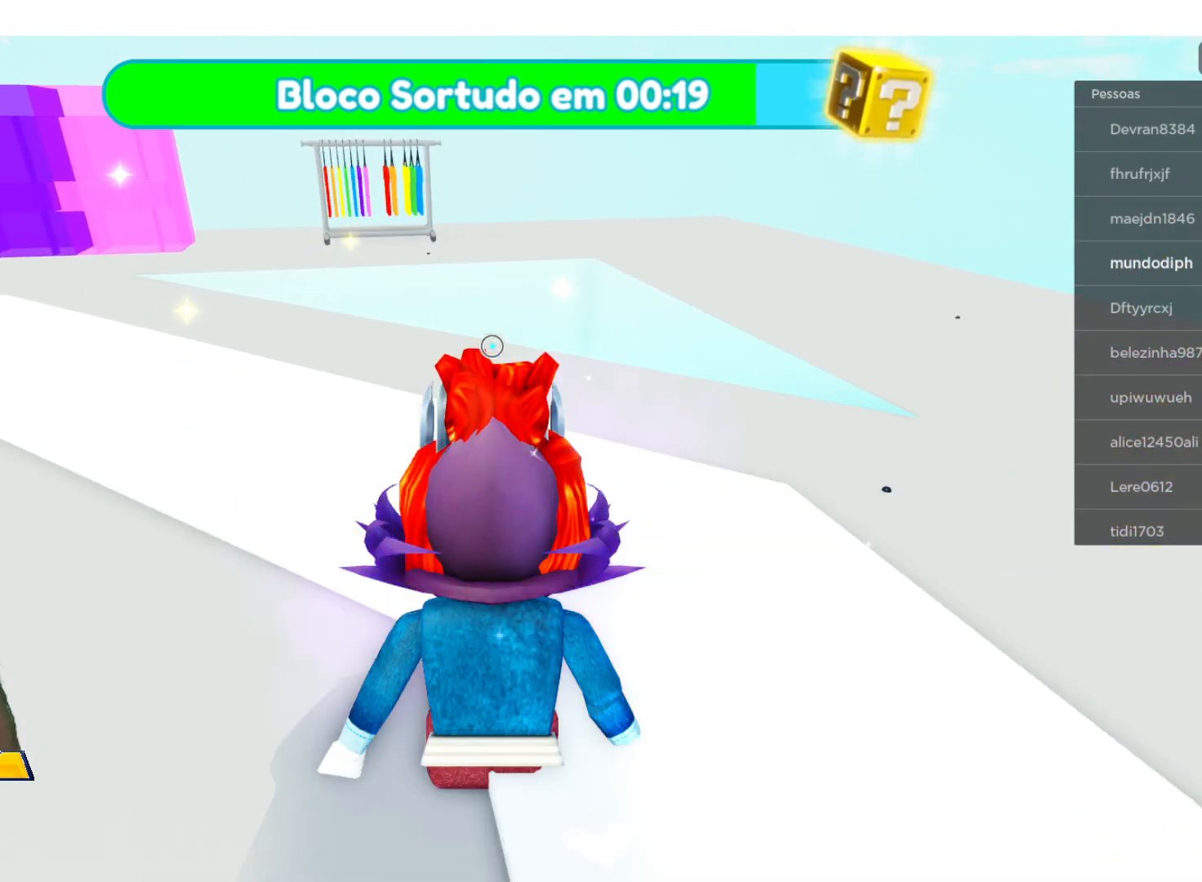
{"buttons": [], "left_stick": "down", "right_stick": "center", "events": [[267, "left_stick", "down"]]}
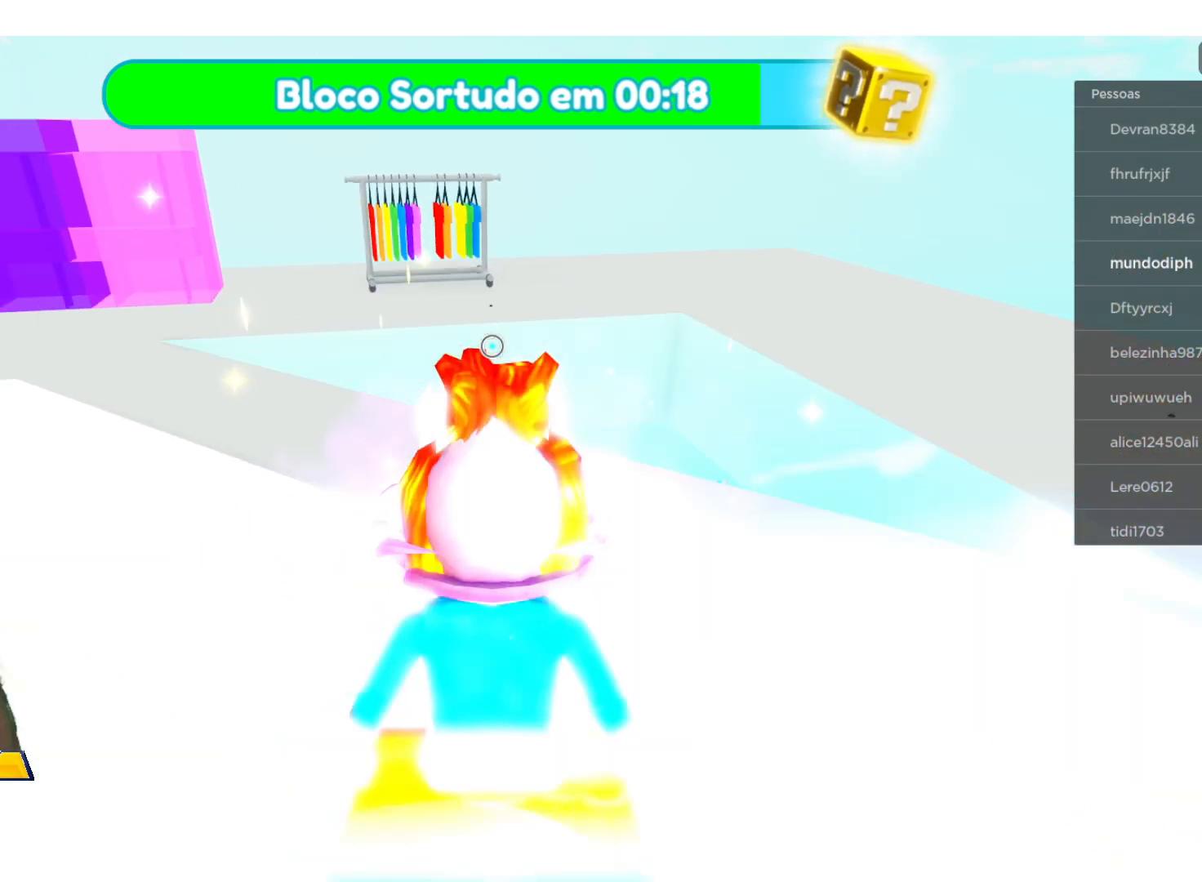
{"buttons": [], "left_stick": "center", "right_stick": "center", "events": [[233, "left_stick", "center"]]}
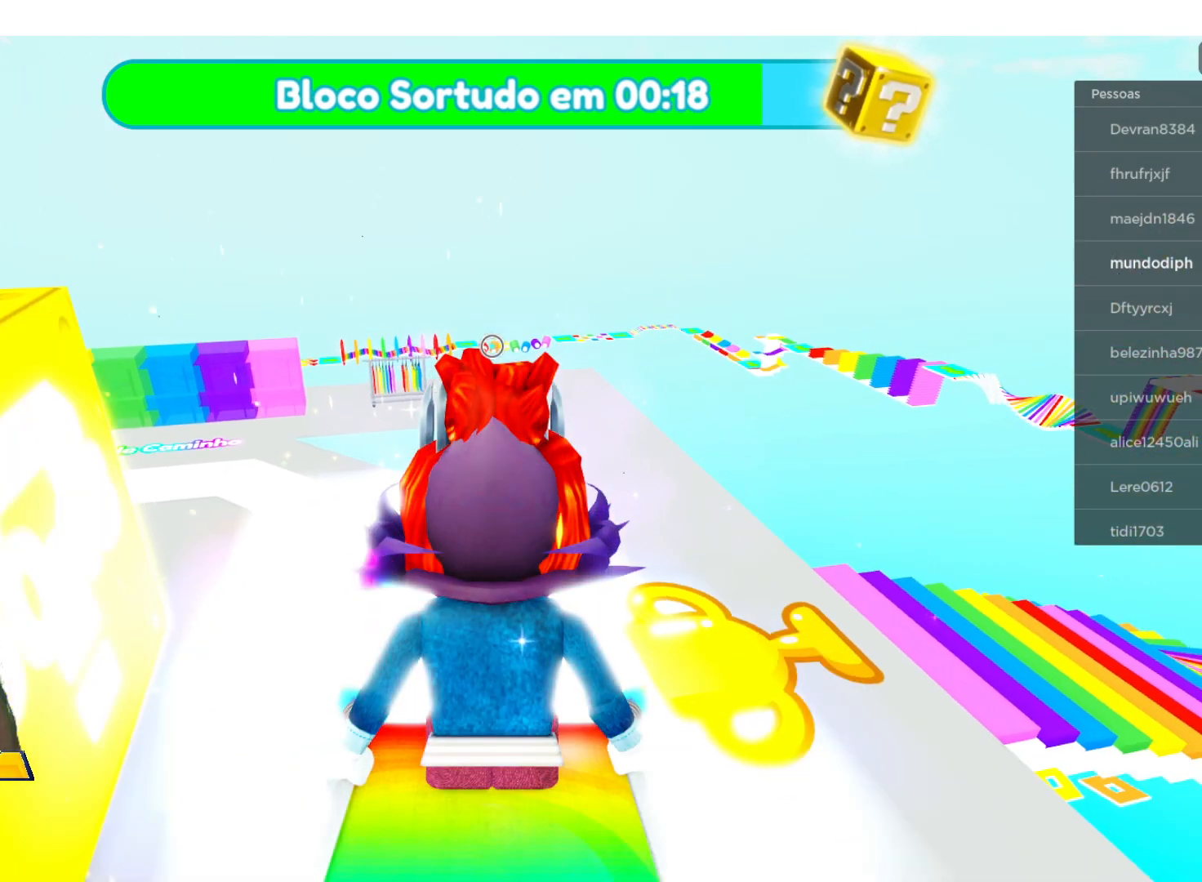
{"buttons": [], "left_stick": "center", "right_stick": "center", "events": [[67, "right_stick", "up"], [501, "right_stick", "center"]]}
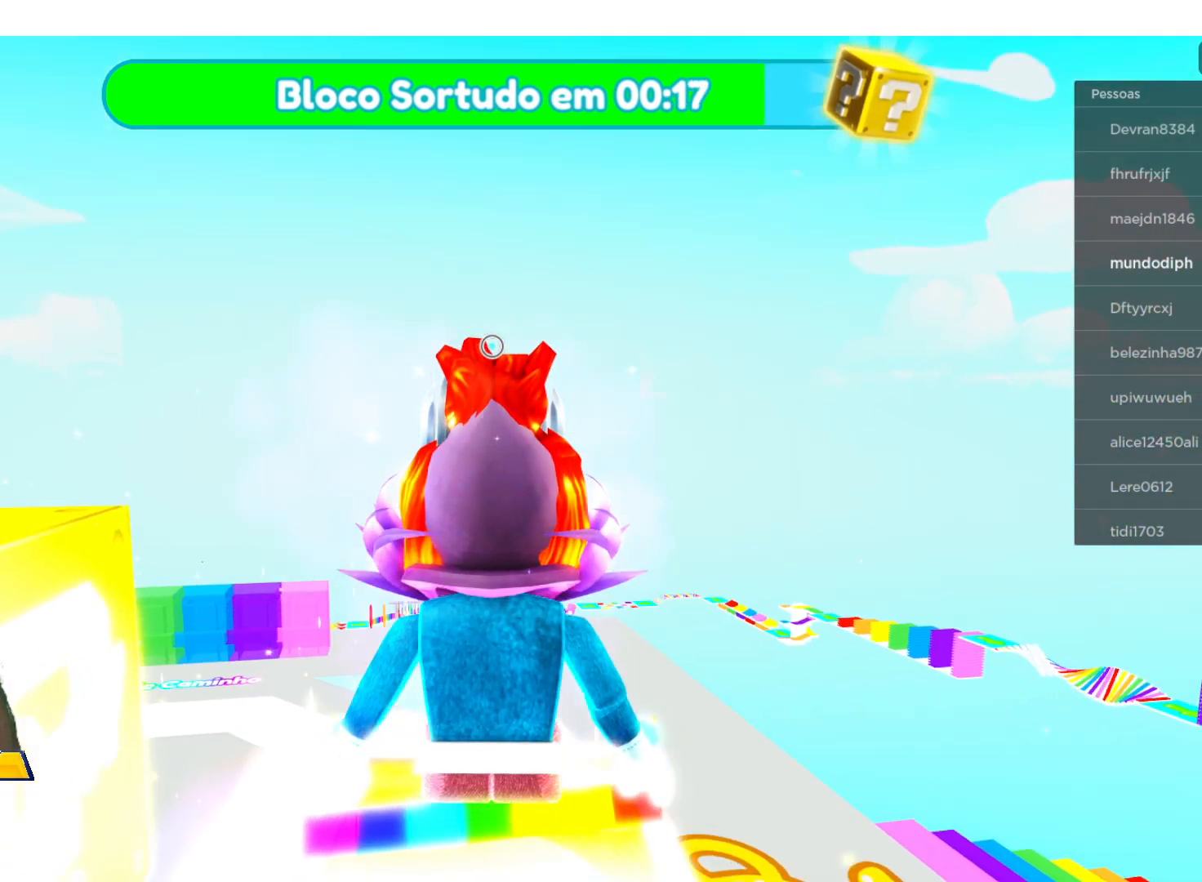
{"buttons": [], "left_stick": "center", "right_stick": "up", "events": [[267, "right_stick", "up"]]}
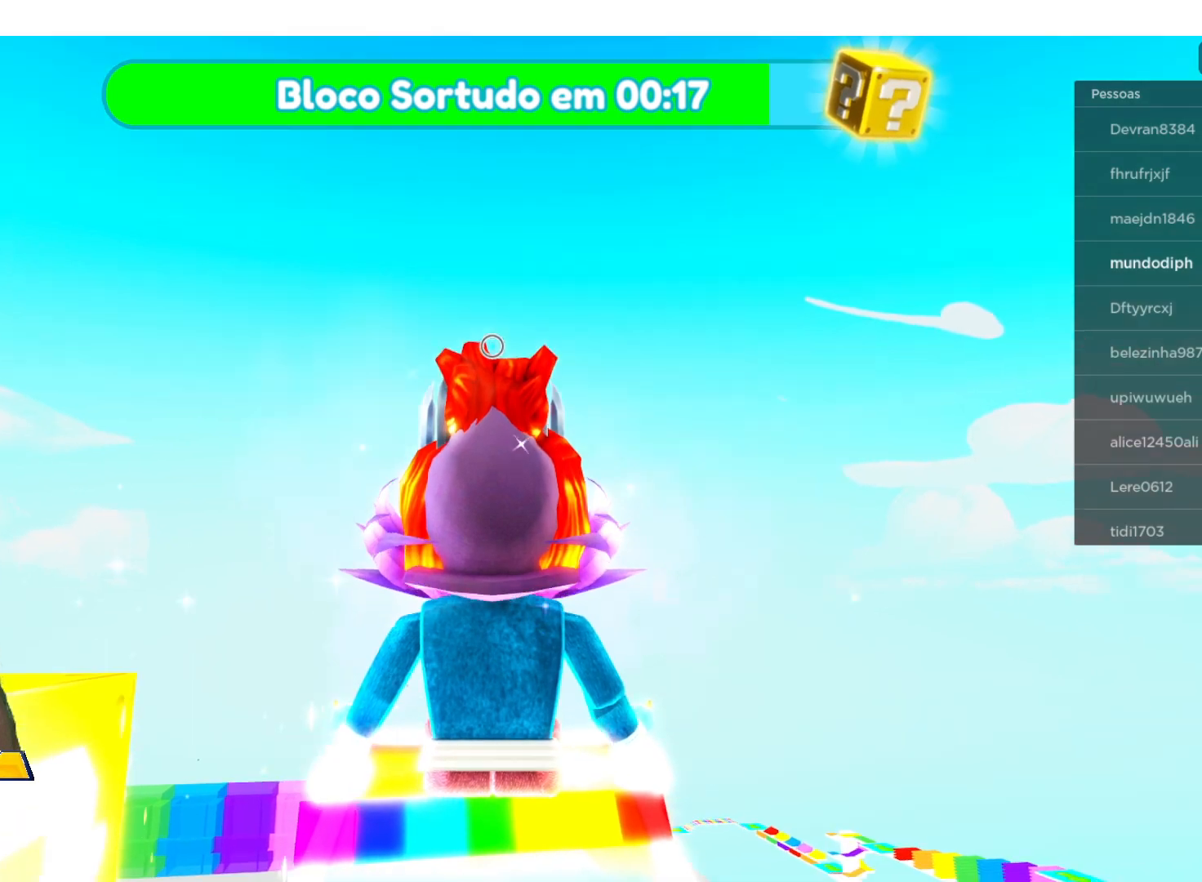
{"buttons": [], "left_stick": "up-left", "right_stick": "center", "events": [[167, "right_stick", "center"], [367, "left_stick", "up-left"]]}
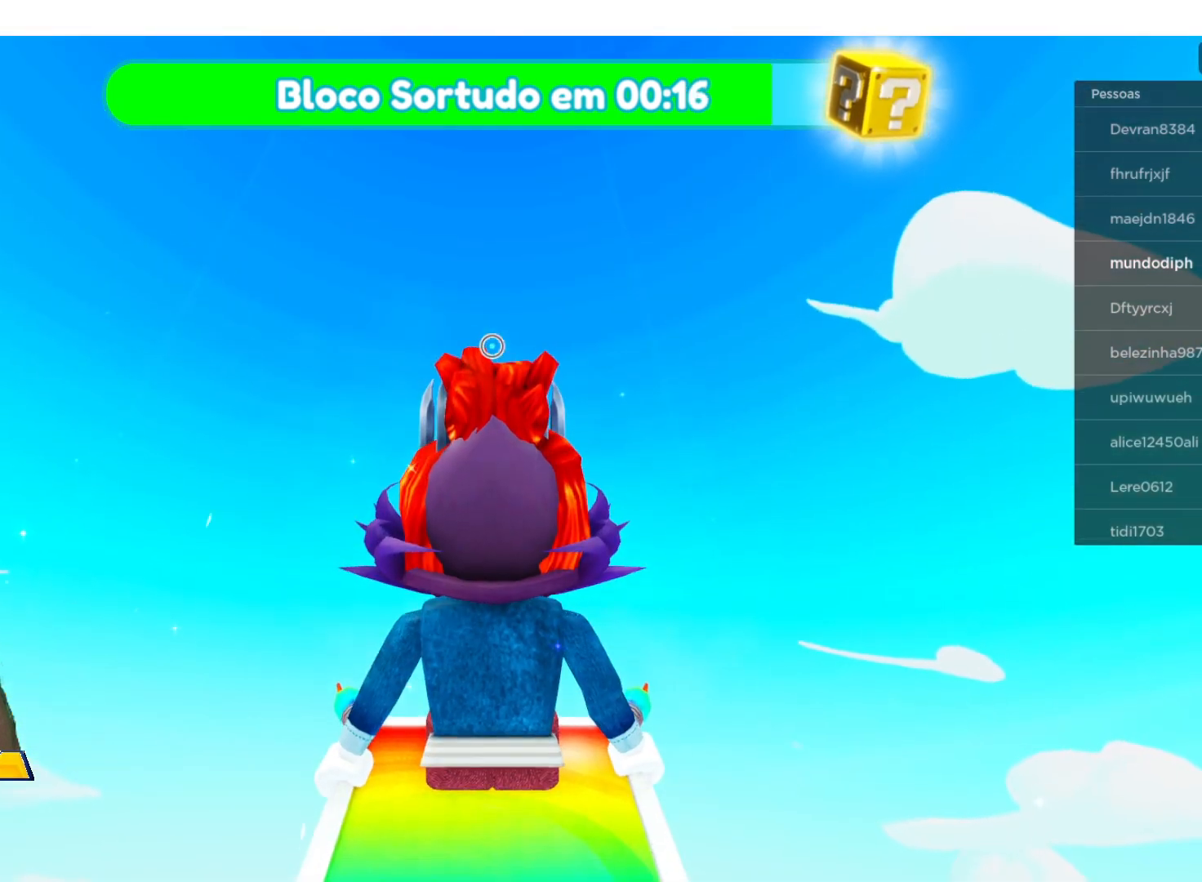
{"buttons": [], "left_stick": "up-left", "right_stick": "center", "events": []}
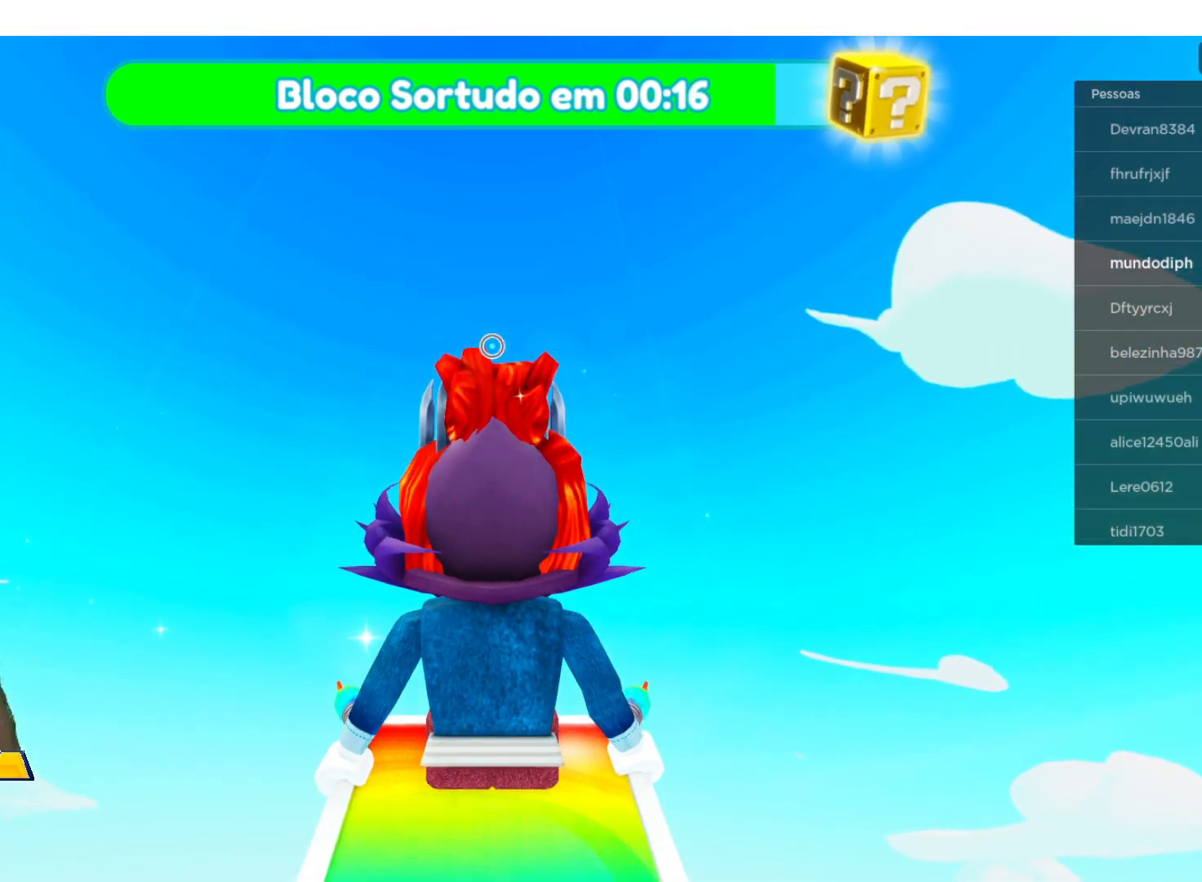
{"buttons": [], "left_stick": "center", "right_stick": "down-left", "events": [[200, "left_stick", "up"], [267, "right_stick", "down-left"], [301, "left_stick", "center"]]}
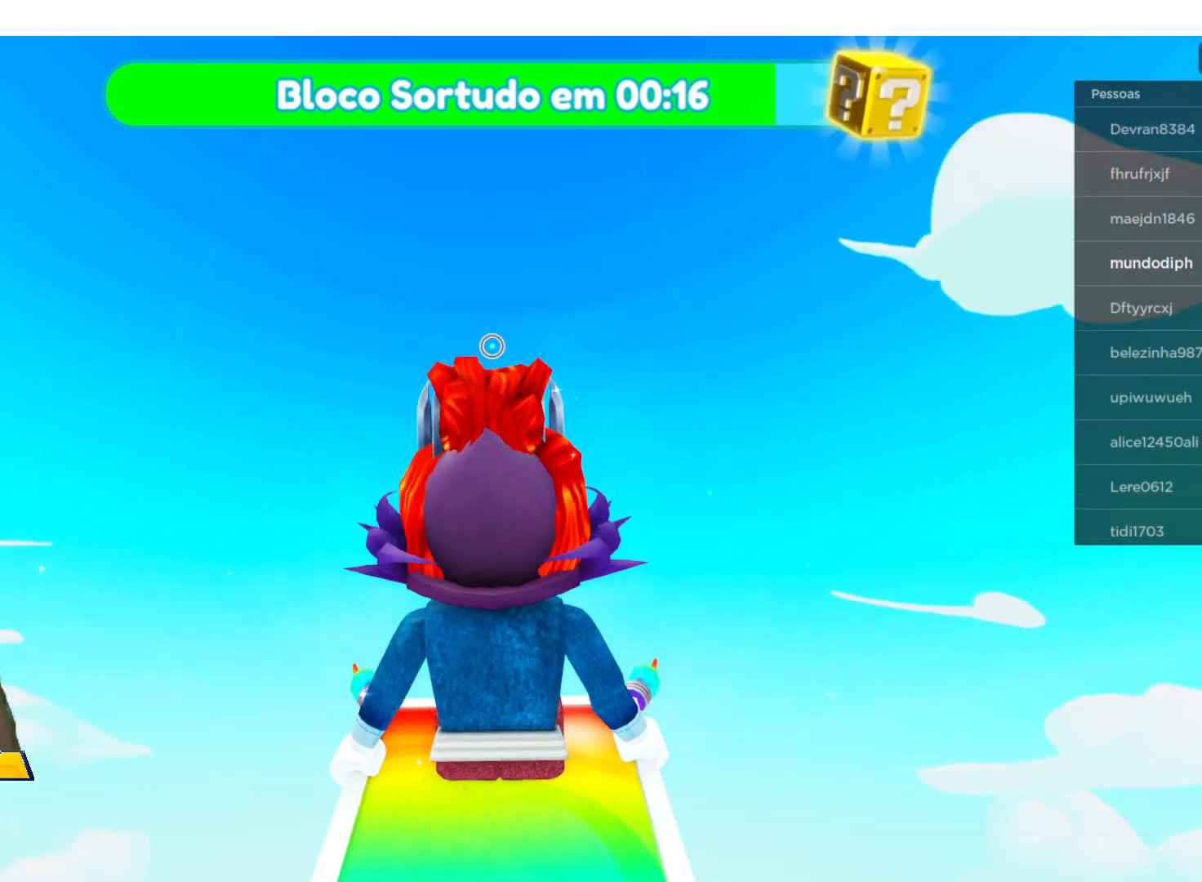
{"buttons": [], "left_stick": "center", "right_stick": "down-left", "events": []}
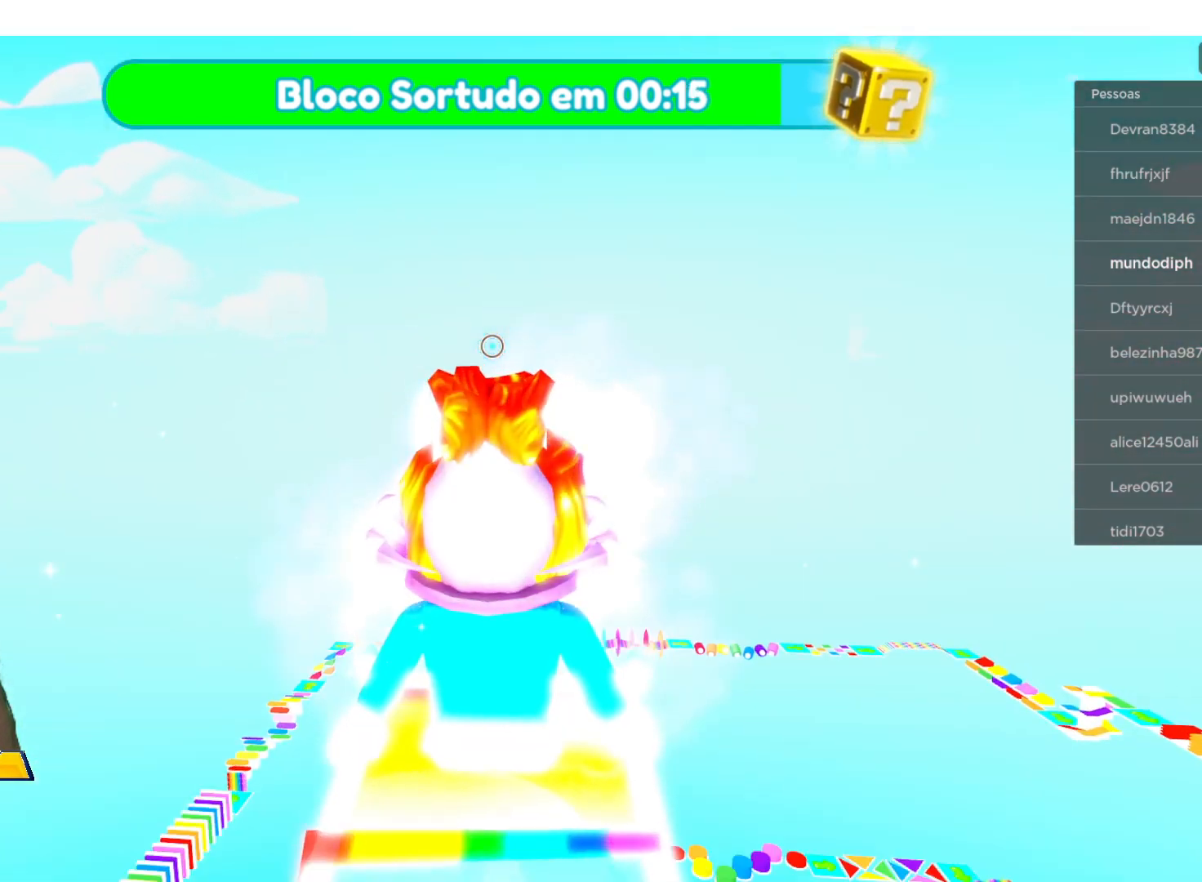
{"buttons": [], "left_stick": "center", "right_stick": "center", "events": [[267, "right_stick", "center"]]}
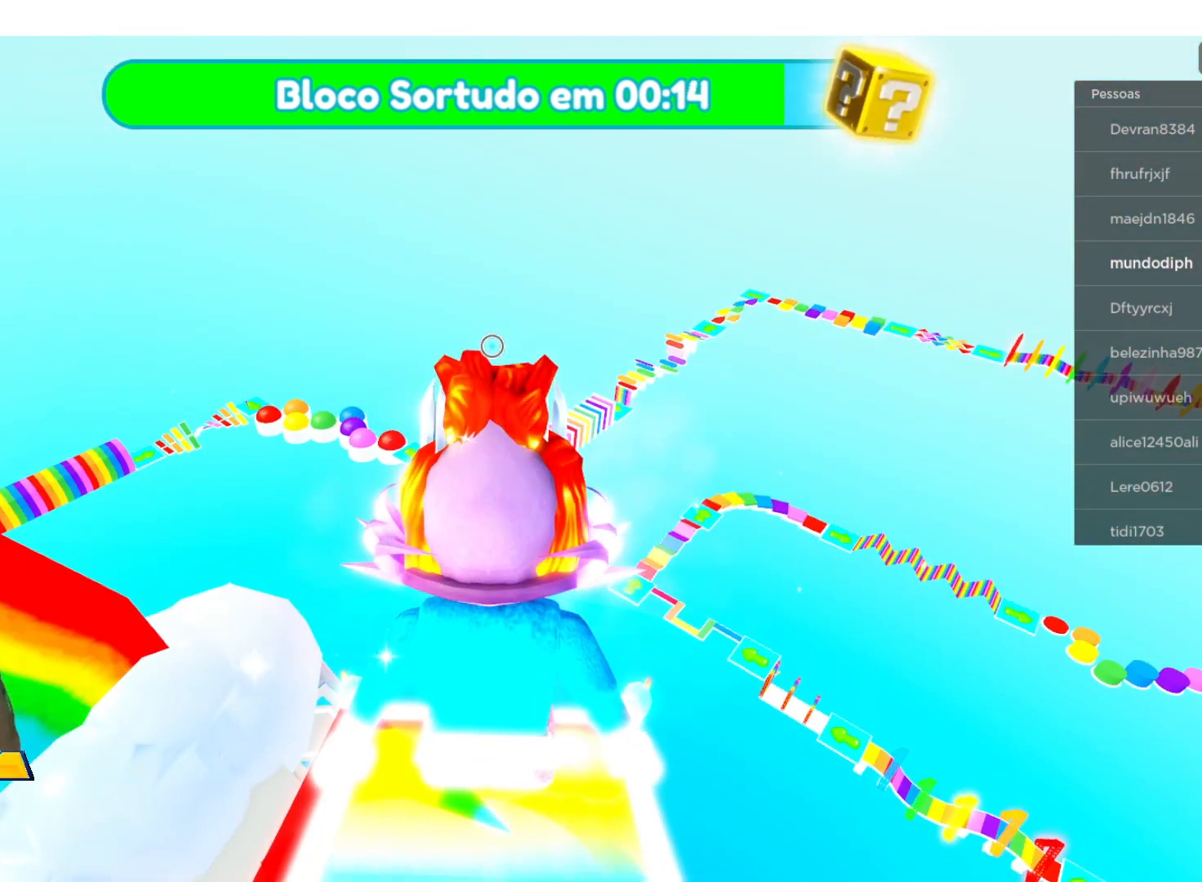
{"buttons": [], "left_stick": "center", "right_stick": "down-left", "events": [[66, "right_stick", "down-left"]]}
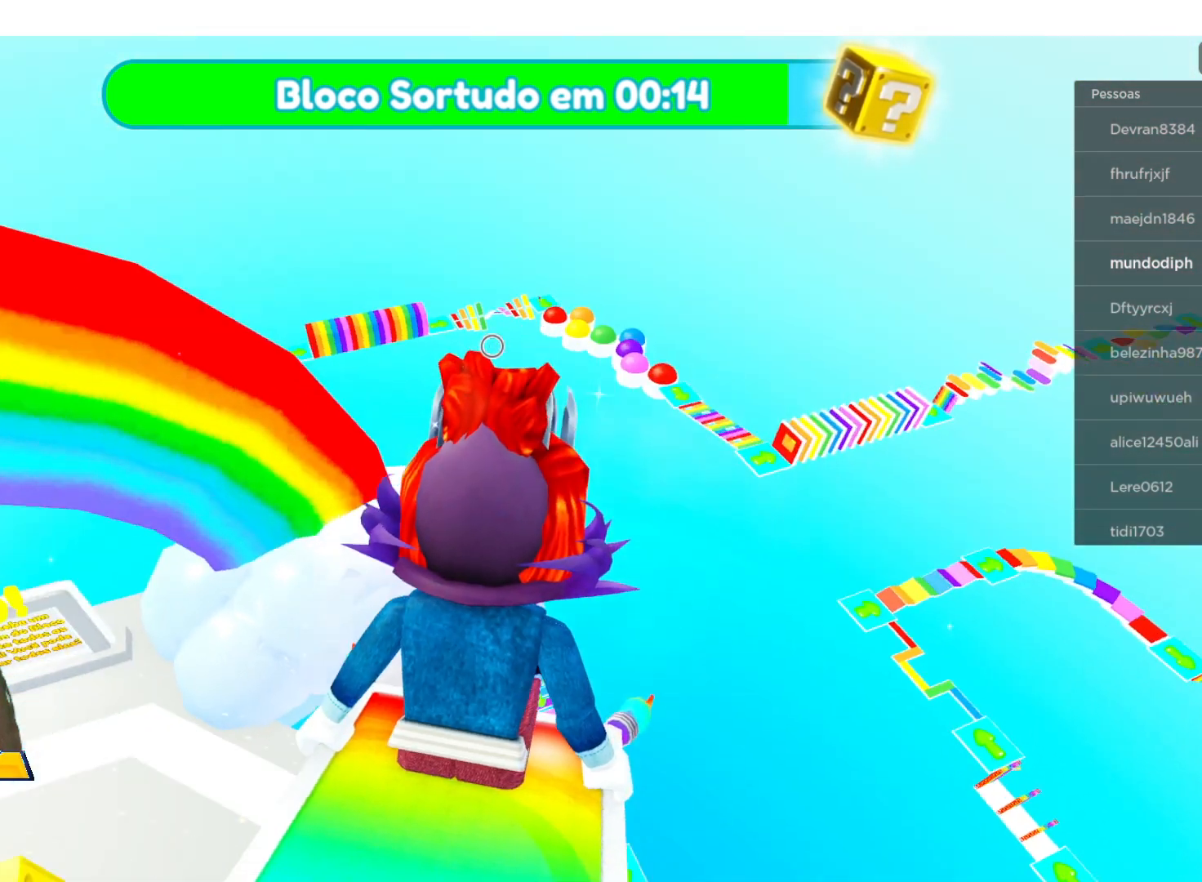
{"buttons": [], "left_stick": "center", "right_stick": "left", "events": [[334, "right_stick", "center"], [501, "right_stick", "left"]]}
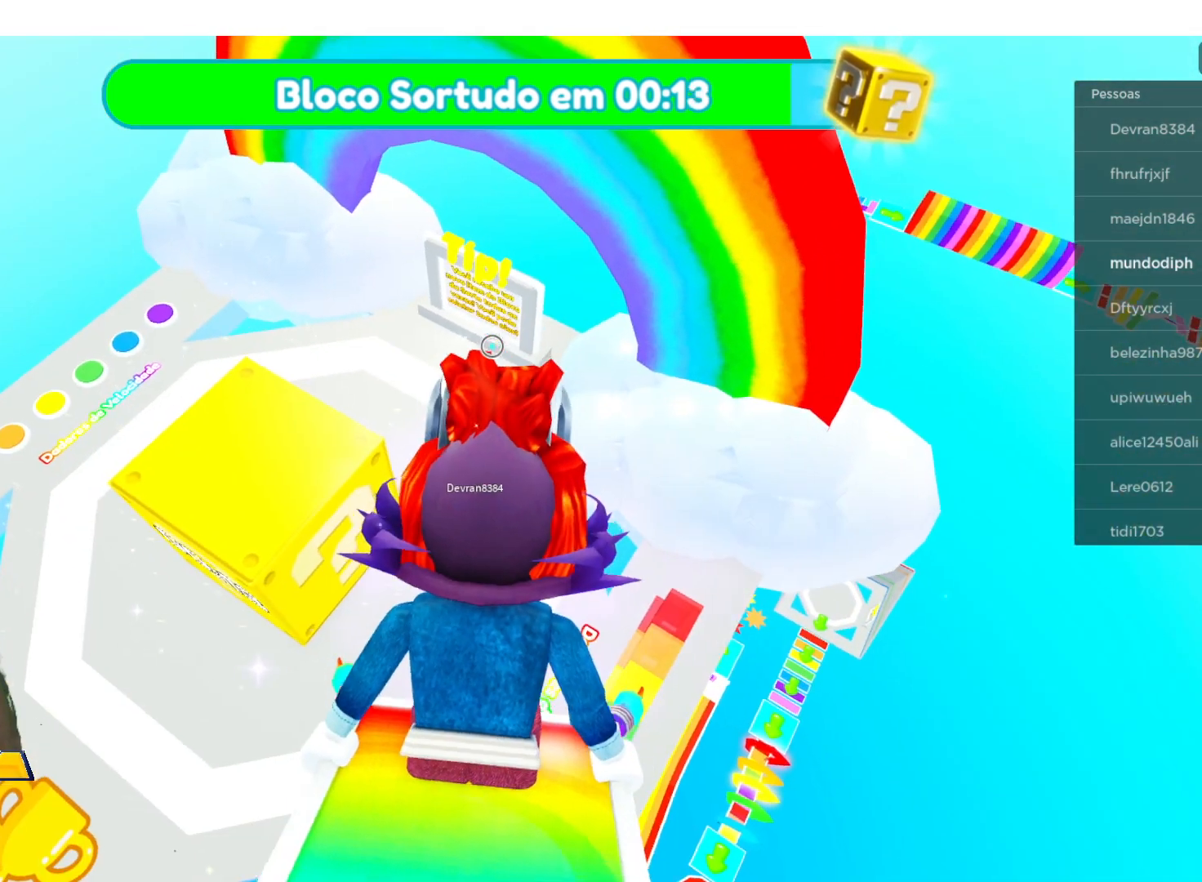
{"buttons": [], "left_stick": "center", "right_stick": "center", "events": [[66, "right_stick", "down-left"], [400, "right_stick", "center"]]}
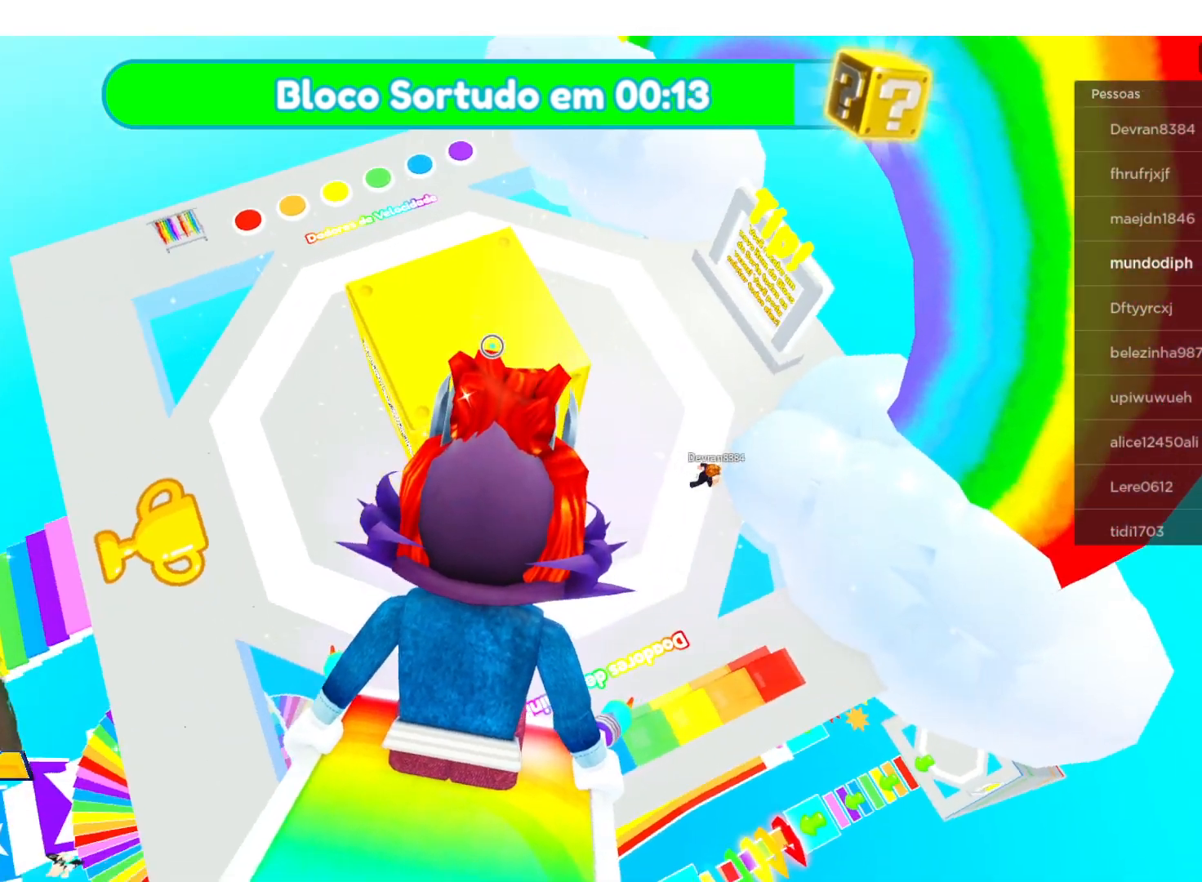
{"buttons": [], "left_stick": "center", "right_stick": "center", "events": [[100, "left_stick", "up-left"], [401, "left_stick", "center"]]}
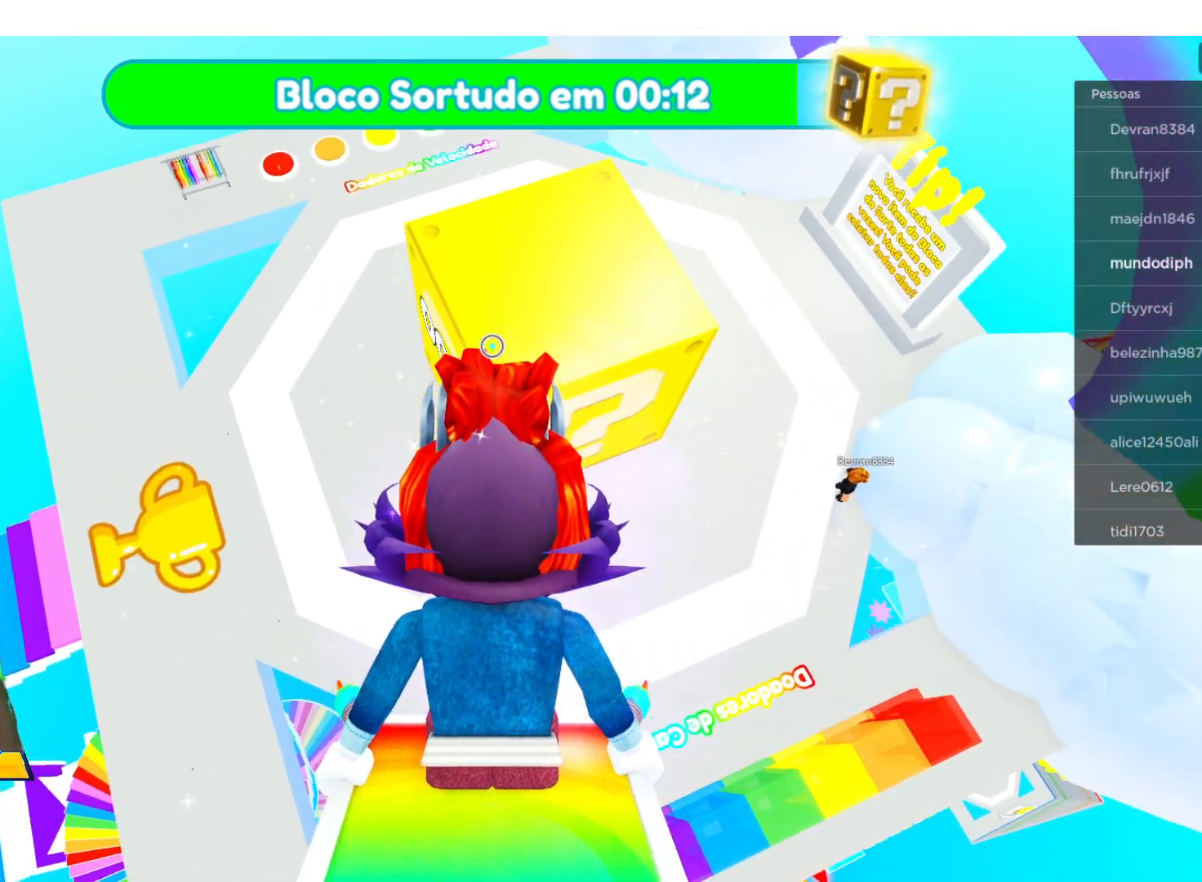
{"buttons": [], "left_stick": "center", "right_stick": "center", "events": []}
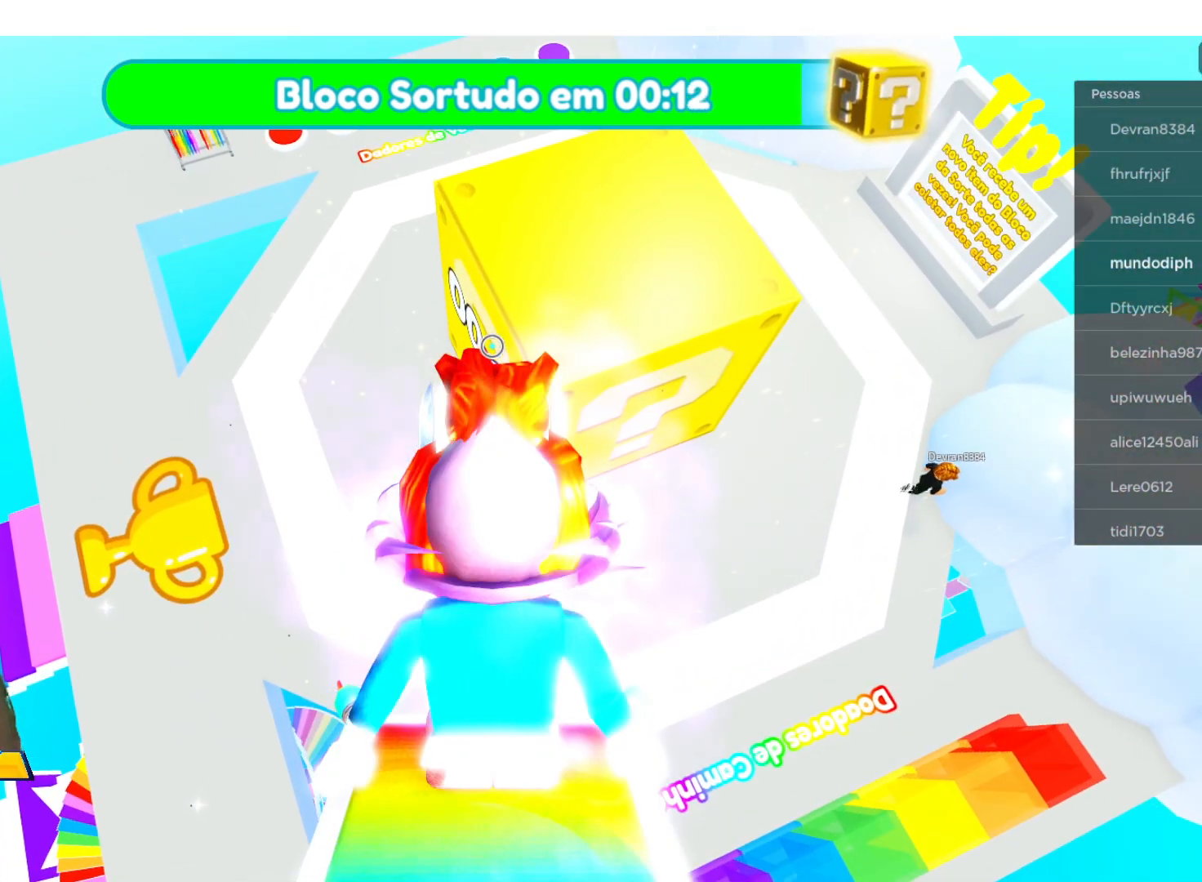
{"buttons": [], "left_stick": "up-left", "right_stick": "center", "events": [[67, "right_stick", "up"], [234, "right_stick", "center"], [267, "left_stick", "up-left"]]}
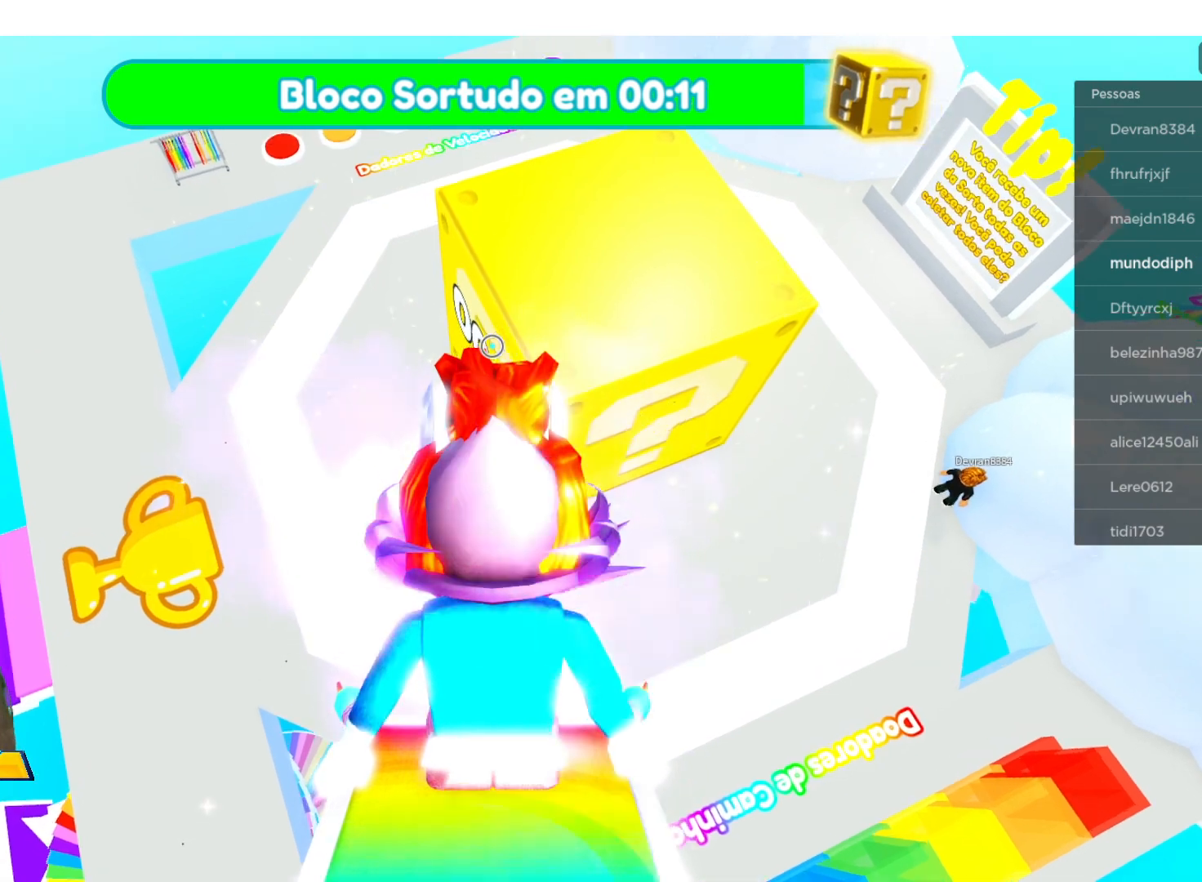
{"buttons": [], "left_stick": "center", "right_stick": "center", "events": [[167, "left_stick", "center"]]}
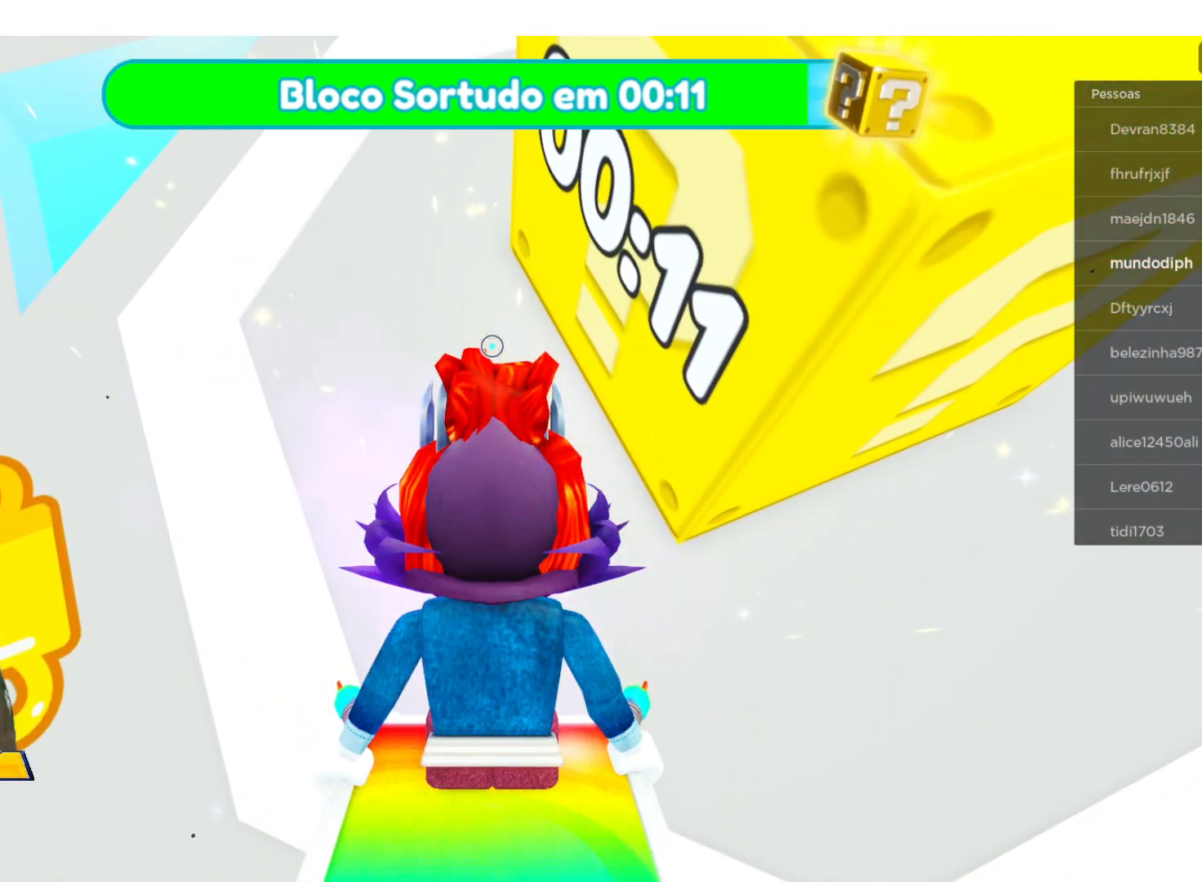
{"buttons": [], "left_stick": "center", "right_stick": "up", "events": [[67, "right_stick", "up"]]}
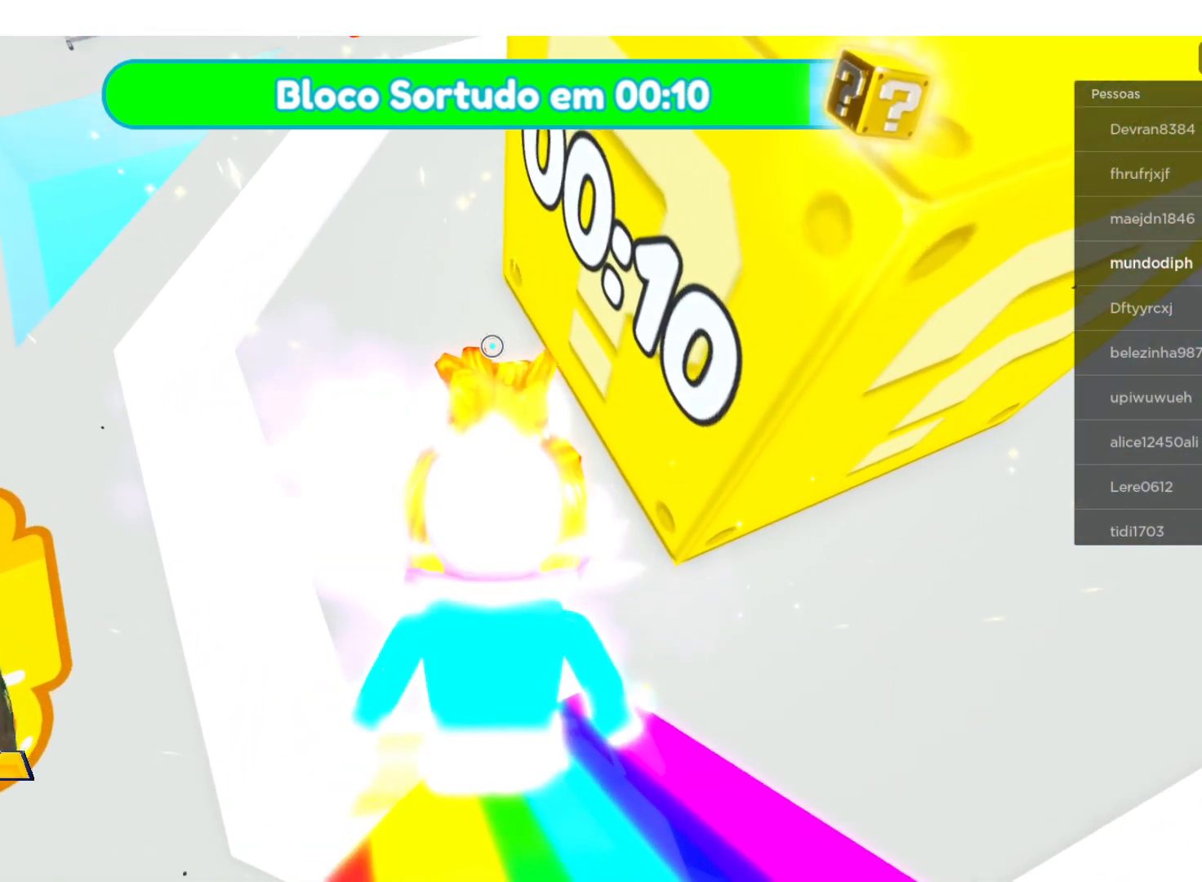
{"buttons": [], "left_stick": "center", "right_stick": "center", "events": [[33, "left_stick", "down"], [434, "left_stick", "center"], [467, "right_stick", "center"]]}
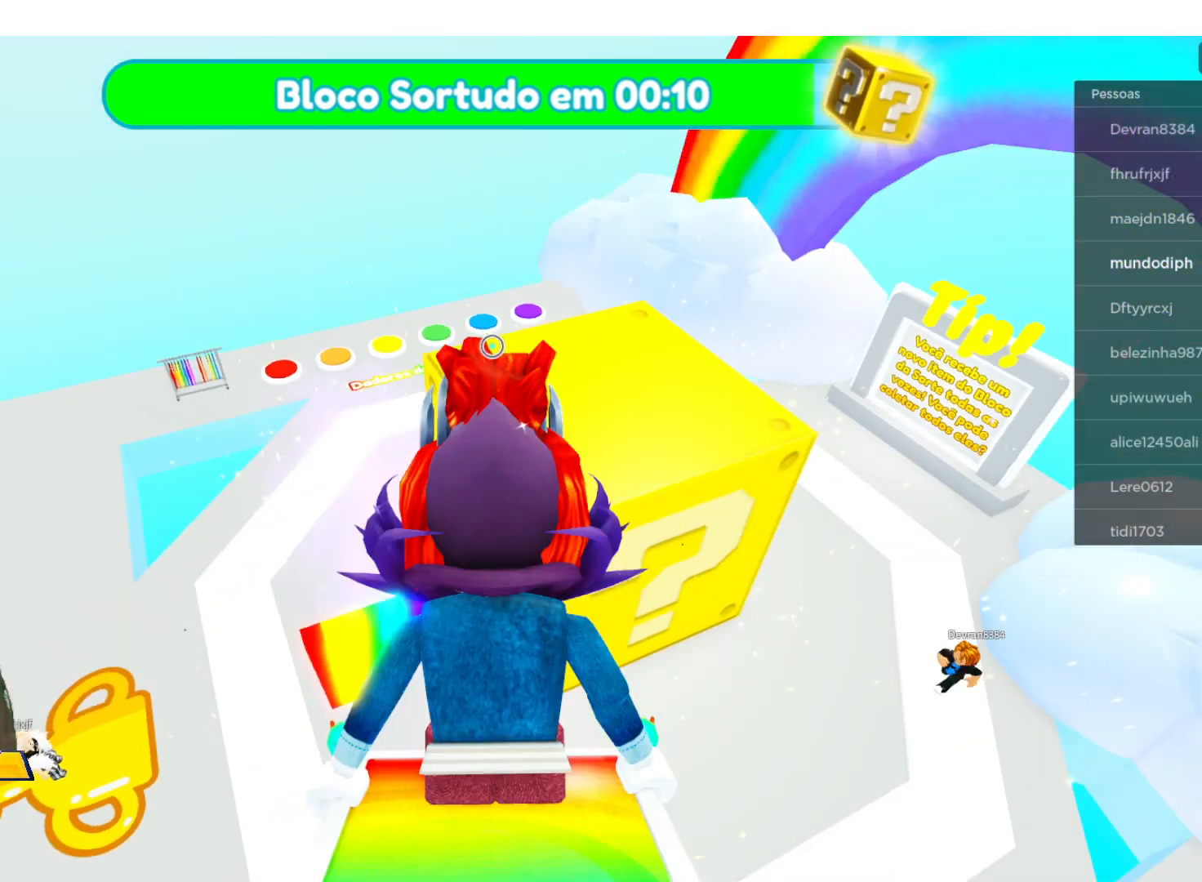
{"buttons": [], "left_stick": "center", "right_stick": "center", "events": []}
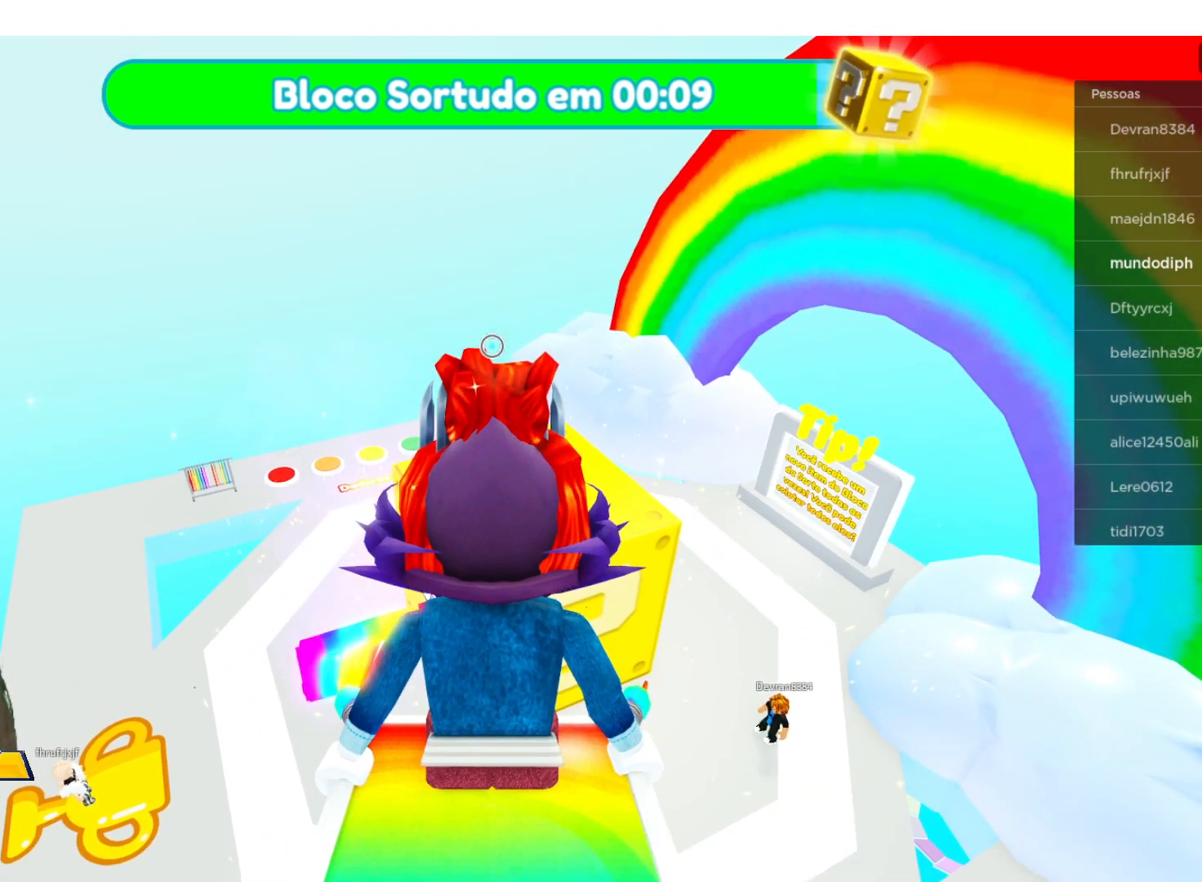
{"buttons": [], "left_stick": "center", "right_stick": "center", "events": [[100, "left_stick", "up-left"], [434, "left_stick", "center"]]}
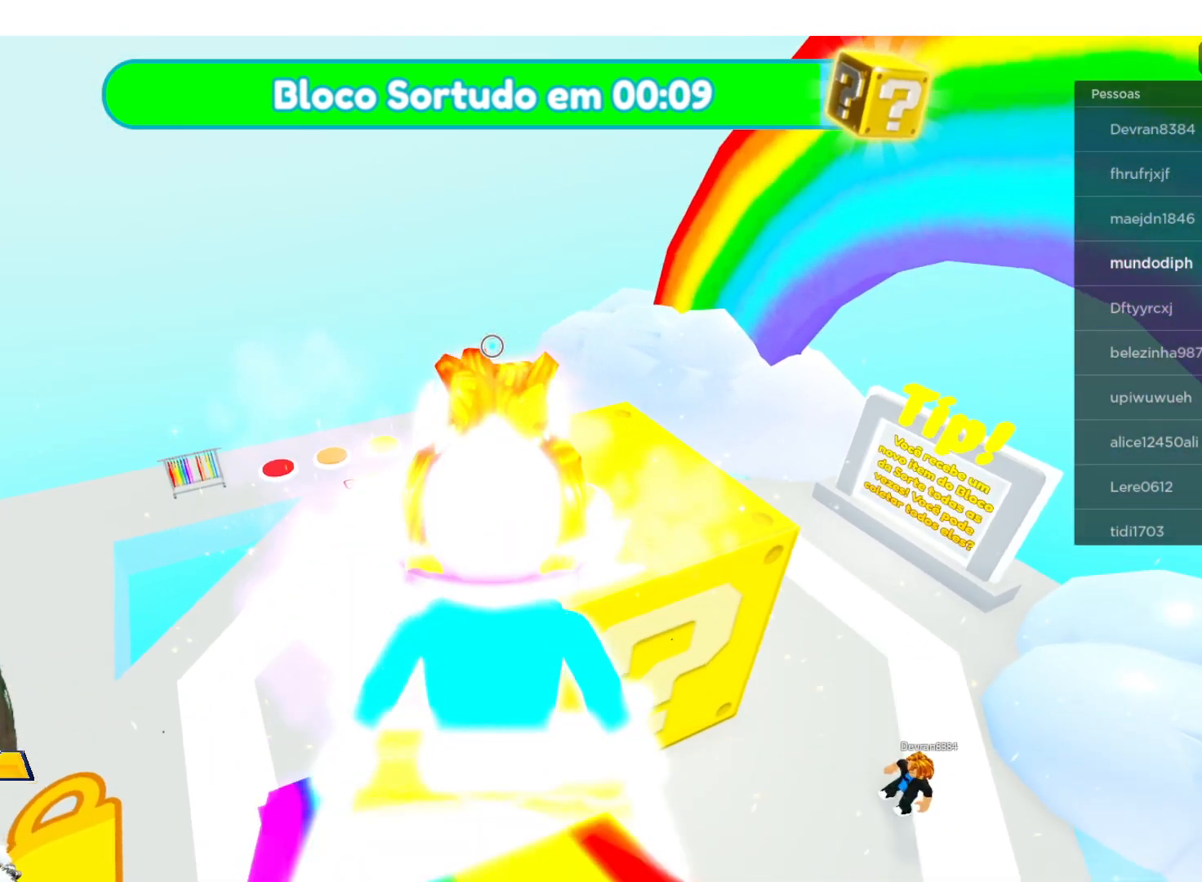
{"buttons": [], "left_stick": "up", "right_stick": "center", "events": [[401, "left_stick", "up"]]}
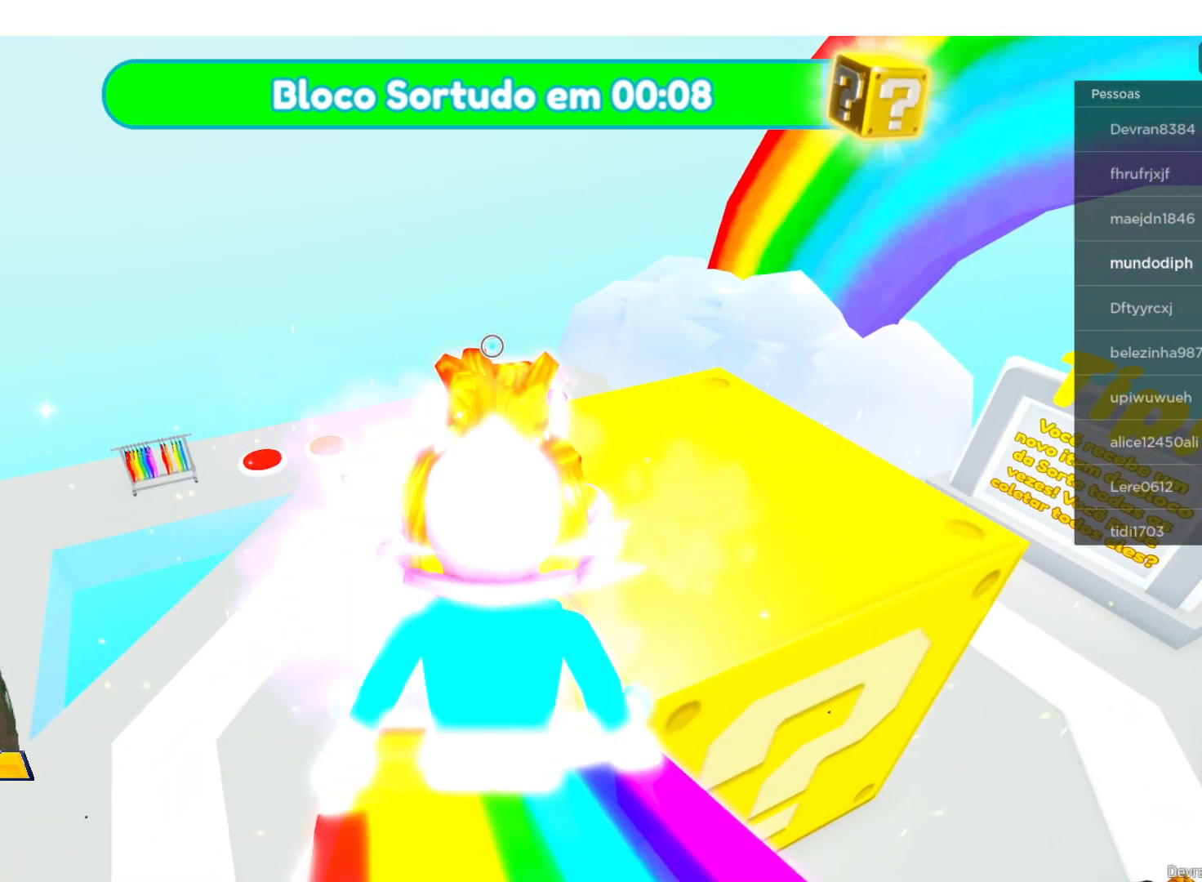
{"buttons": [], "left_stick": "center", "right_stick": "center", "events": [[33, "right_stick", "down-right"], [200, "left_stick", "center"], [267, "right_stick", "center"]]}